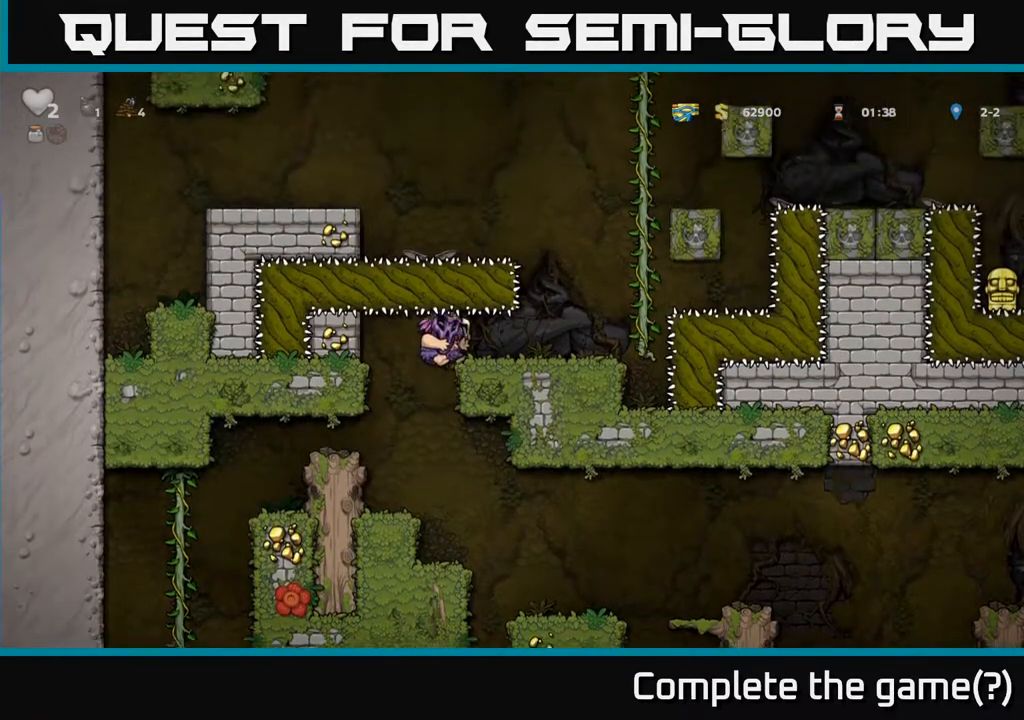
Gameplay with a controller (Xbox layout); each line is a JSON object with the inputs held at the frame after it. "events" lists button and stick changes between this image and that frame as [ms after this image, input, new state], when the widget could be followed in between.
{"buttons": ["DPAD_UP"], "left_stick": "center", "right_stick": "center", "events": [[300, "A", "down"], [383, "DPAD_RIGHT", "up"], [383, "DPAD_UP", "down"], [433, "A", "up"]]}
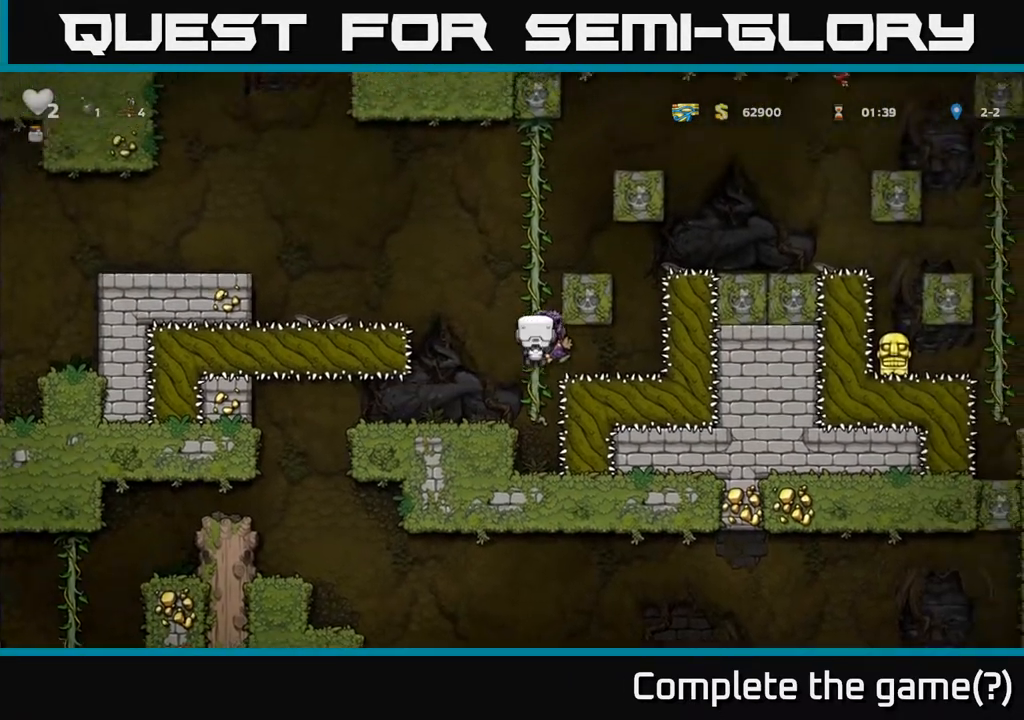
{"buttons": ["DPAD_UP"], "left_stick": "center", "right_stick": "center", "events": []}
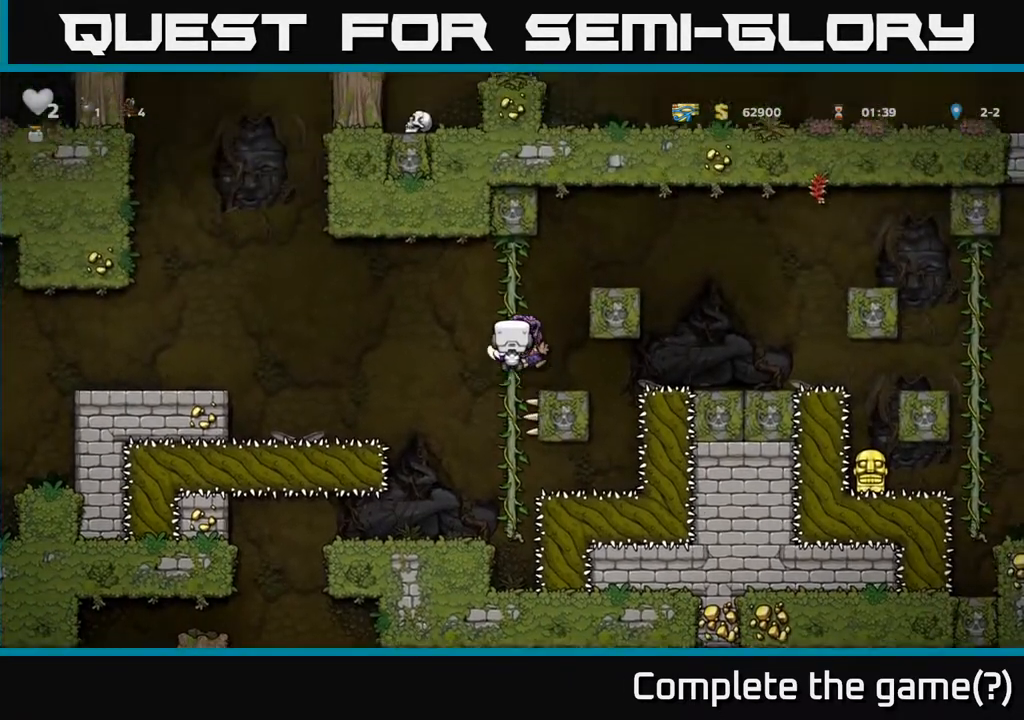
{"buttons": ["A", "DPAD_RIGHT"], "left_stick": "center", "right_stick": "center", "events": [[100, "DPAD_UP", "up"], [317, "A", "down"], [317, "DPAD_RIGHT", "down"]]}
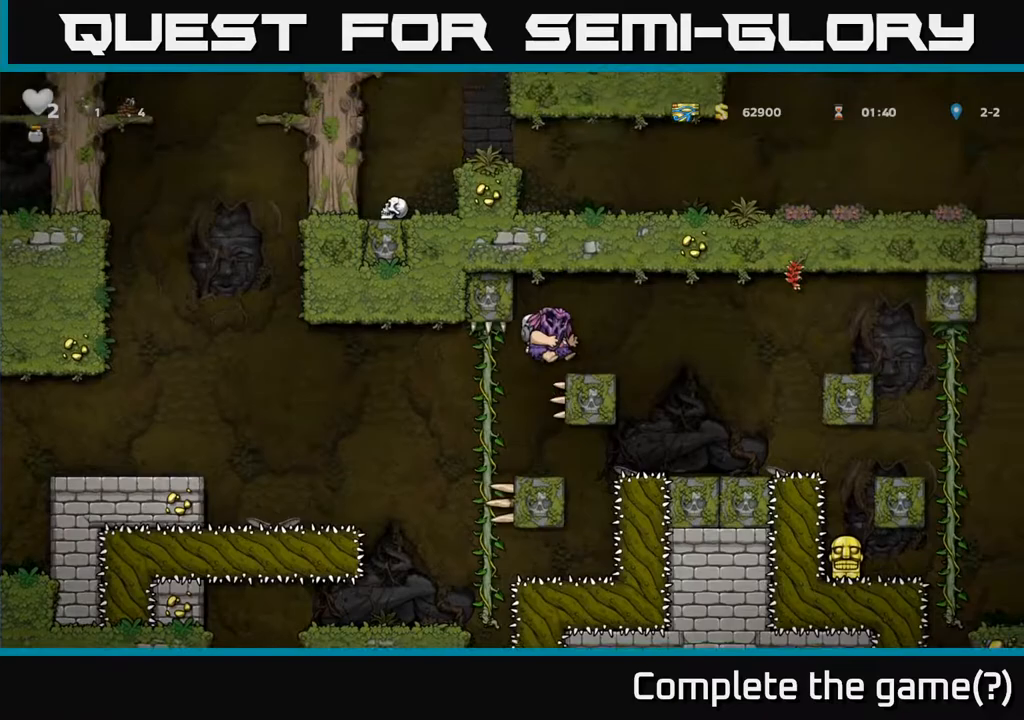
{"buttons": ["DPAD_RIGHT"], "left_stick": "center", "right_stick": "center", "events": [[117, "A", "up"], [233, "DPAD_RIGHT", "up"], [433, "DPAD_RIGHT", "down"]]}
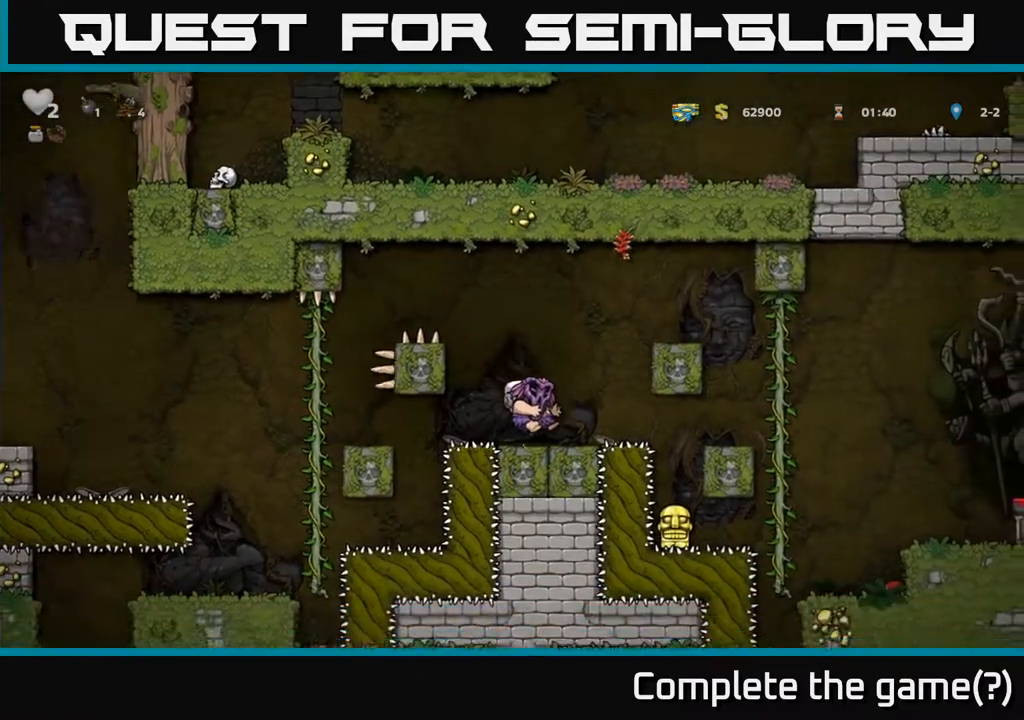
{"buttons": ["DPAD_RIGHT"], "left_stick": "center", "right_stick": "center", "events": [[50, "A", "down"], [233, "A", "up"], [367, "A", "down"], [467, "A", "up"]]}
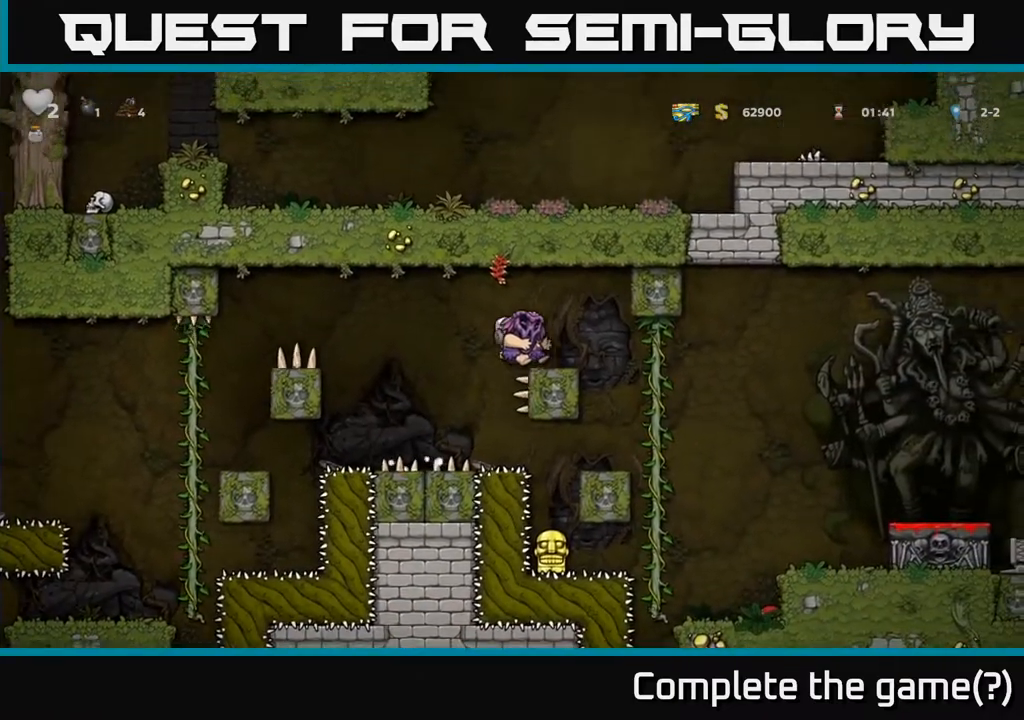
{"buttons": ["DPAD_RIGHT"], "left_stick": "center", "right_stick": "center", "events": []}
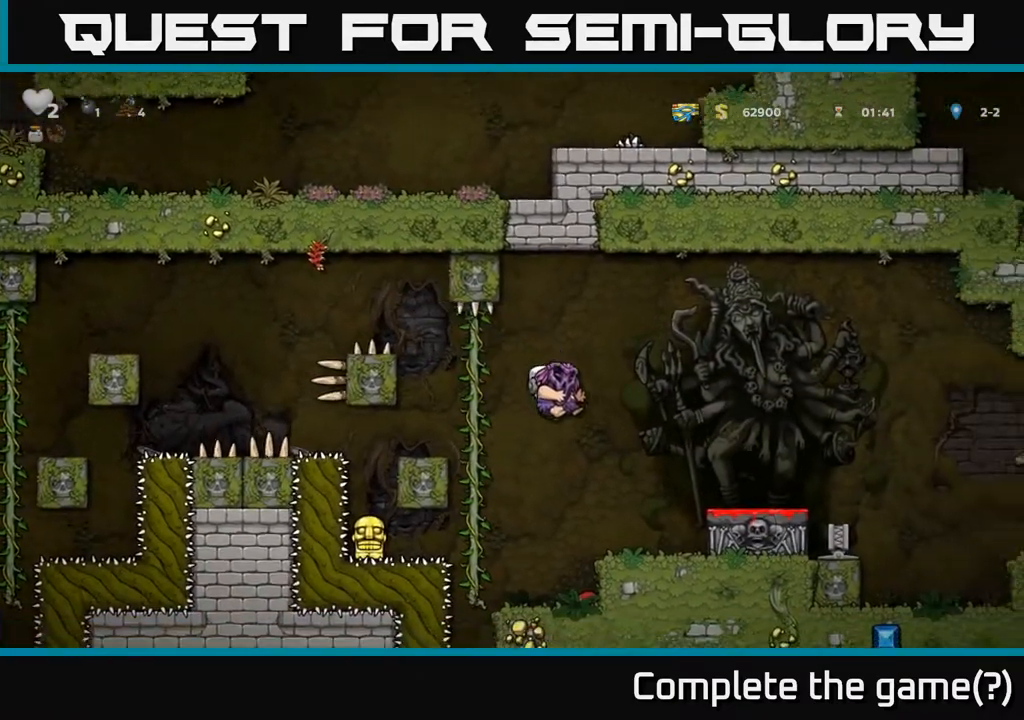
{"buttons": [], "left_stick": "center", "right_stick": "center", "events": [[117, "DPAD_RIGHT", "up"], [250, "A", "down"], [317, "DPAD_RIGHT", "down"], [367, "A", "up"], [483, "DPAD_RIGHT", "up"]]}
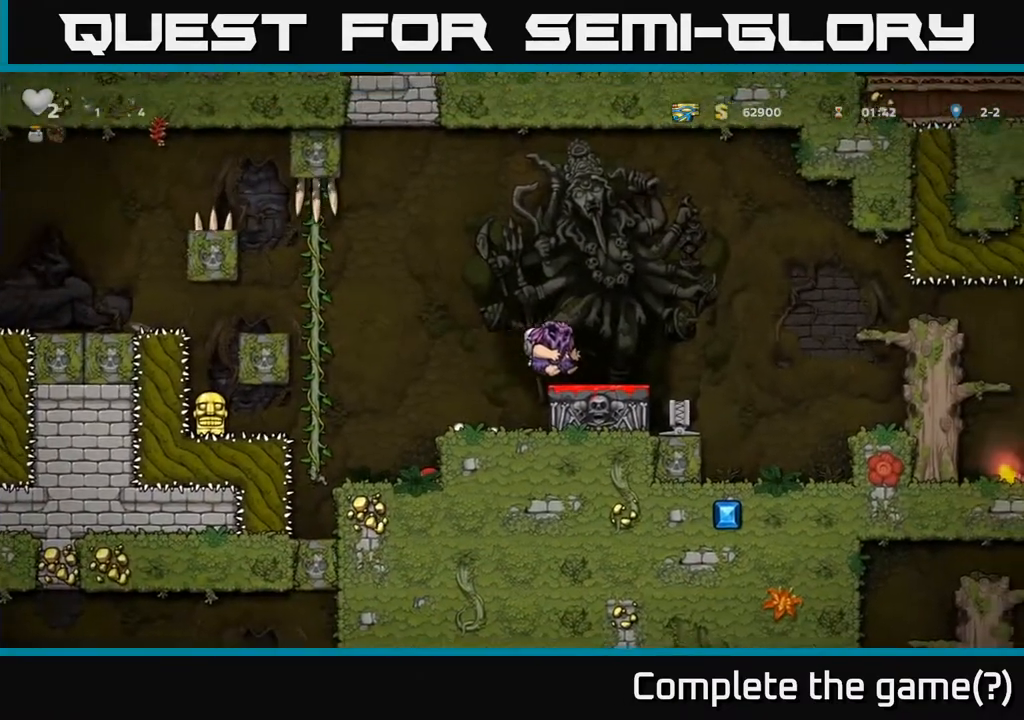
{"buttons": [], "left_stick": "center", "right_stick": "center", "events": [[83, "DPAD_DOWN", "down"], [183, "X", "down"], [250, "DPAD_DOWN", "up"], [250, "DPAD_LEFT", "down"], [250, "X", "up"], [467, "DPAD_LEFT", "up"]]}
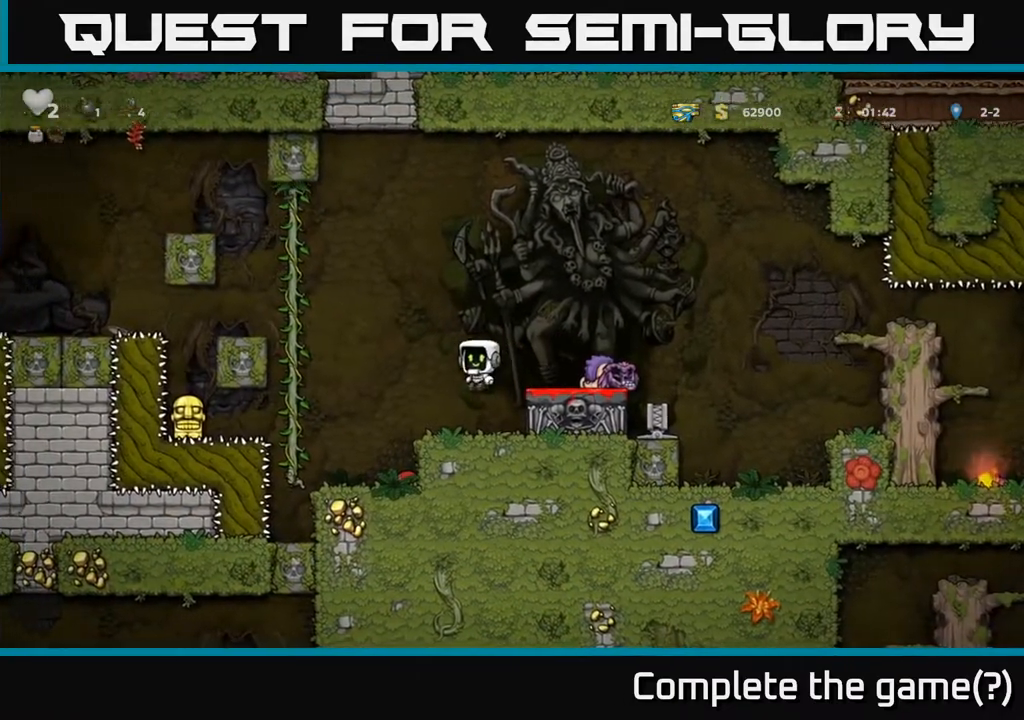
{"buttons": ["A", "DPAD_RIGHT"], "left_stick": "center", "right_stick": "center", "events": [[400, "A", "down"], [433, "DPAD_RIGHT", "down"]]}
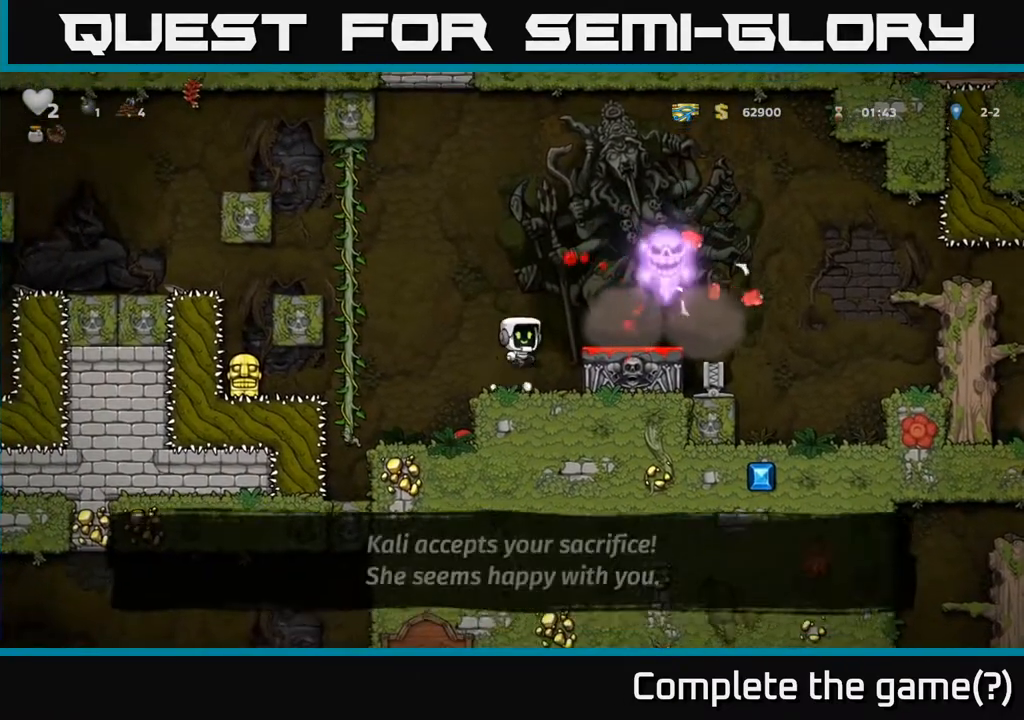
{"buttons": [], "left_stick": "center", "right_stick": "center", "events": [[33, "A", "up"], [183, "DPAD_RIGHT", "up"]]}
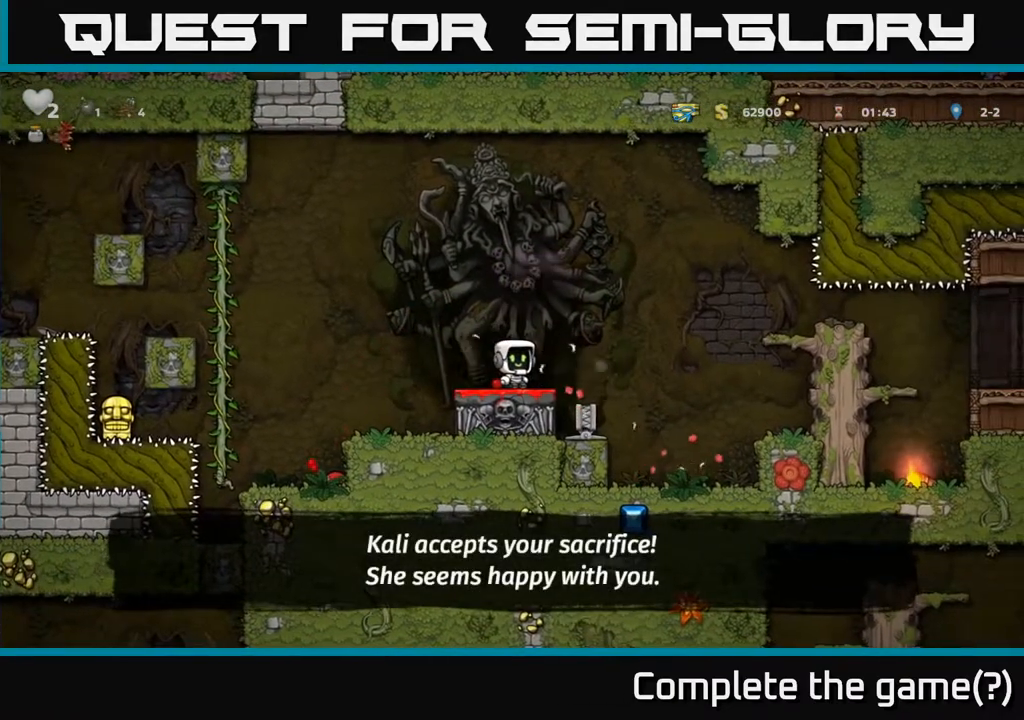
{"buttons": ["A", "DPAD_LEFT"], "left_stick": "center", "right_stick": "center", "events": [[117, "DPAD_LEFT", "down"], [233, "A", "down"]]}
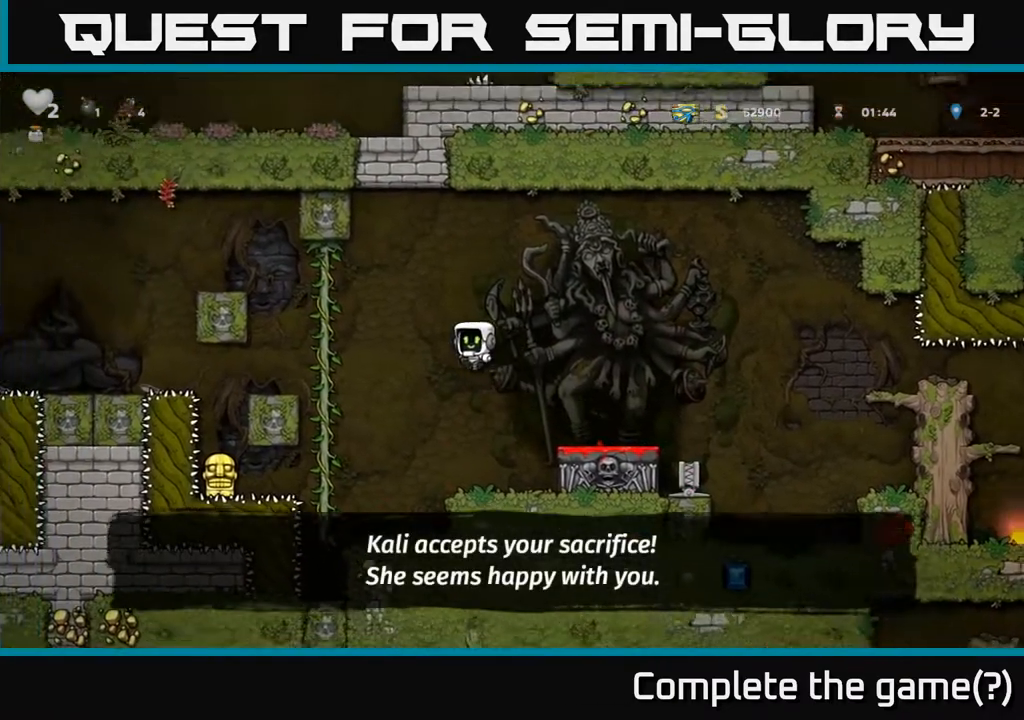
{"buttons": ["DPAD_UP"], "left_stick": "center", "right_stick": "center", "events": [[200, "A", "up"], [217, "DPAD_UP", "down"], [250, "DPAD_LEFT", "up"]]}
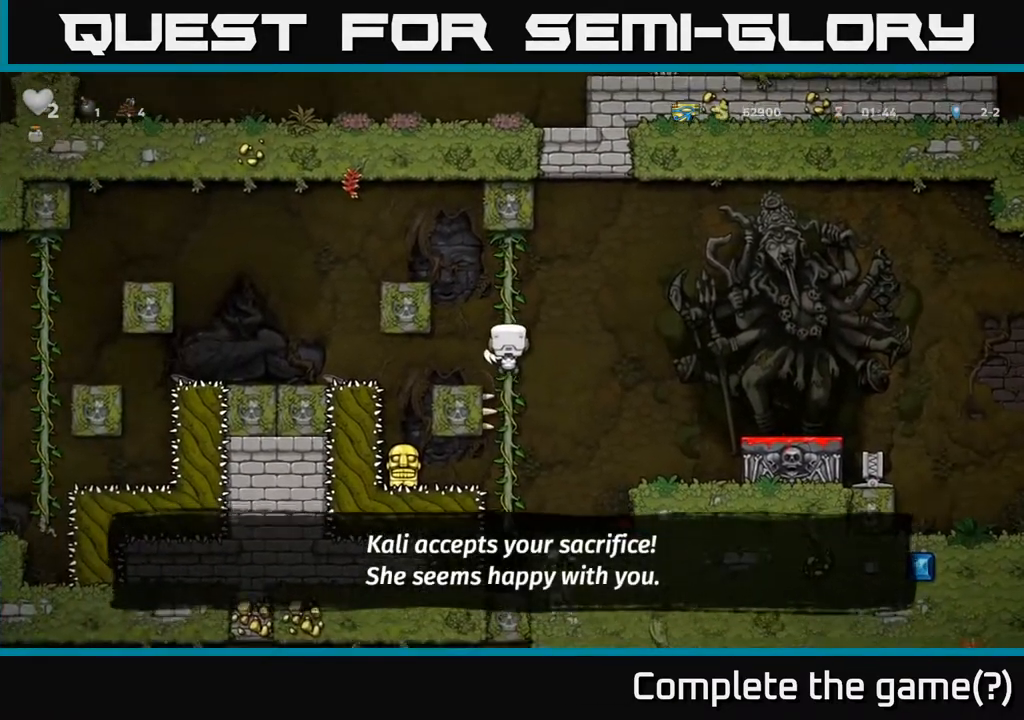
{"buttons": ["DPAD_LEFT"], "left_stick": "center", "right_stick": "center", "events": [[67, "DPAD_LEFT", "down"], [100, "A", "down"], [100, "DPAD_UP", "up"], [483, "A", "up"]]}
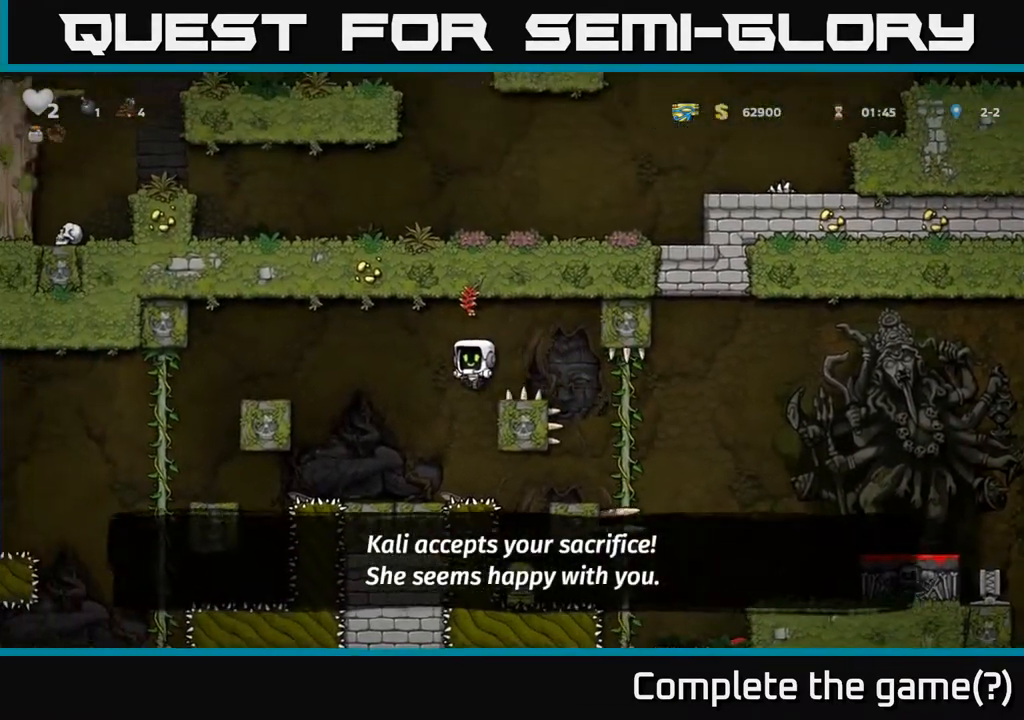
{"buttons": ["A", "DPAD_LEFT"], "left_stick": "center", "right_stick": "center", "events": [[67, "DPAD_LEFT", "up"], [317, "DPAD_LEFT", "down"], [333, "A", "down"]]}
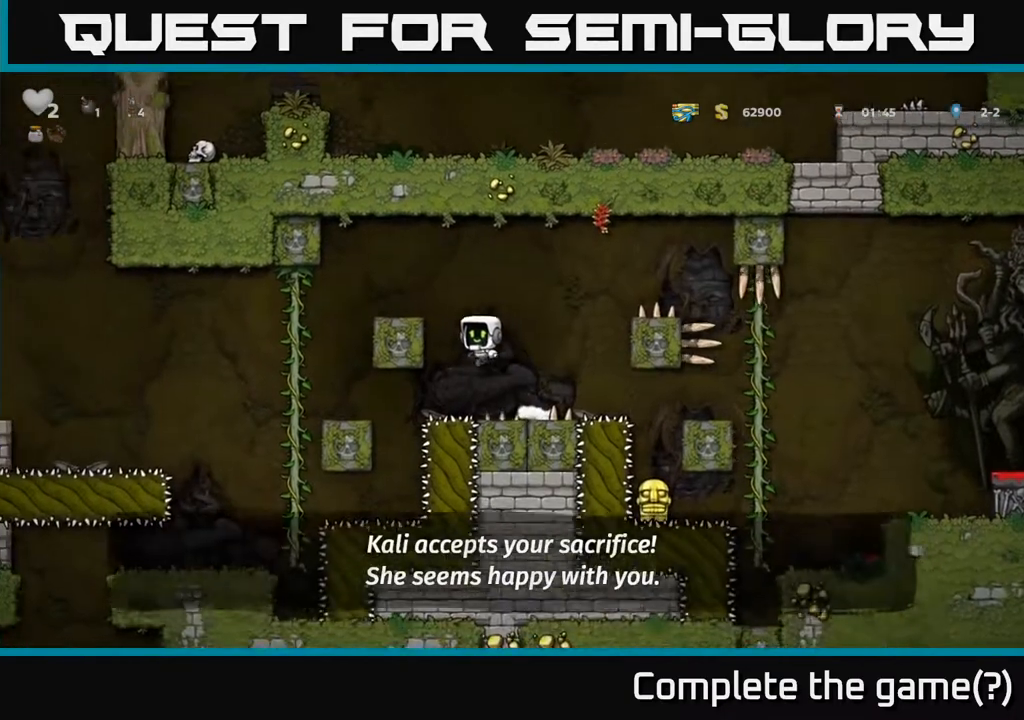
{"buttons": ["DPAD_LEFT"], "left_stick": "center", "right_stick": "center", "events": [[17, "A", "up"], [200, "A", "down"], [333, "A", "up"]]}
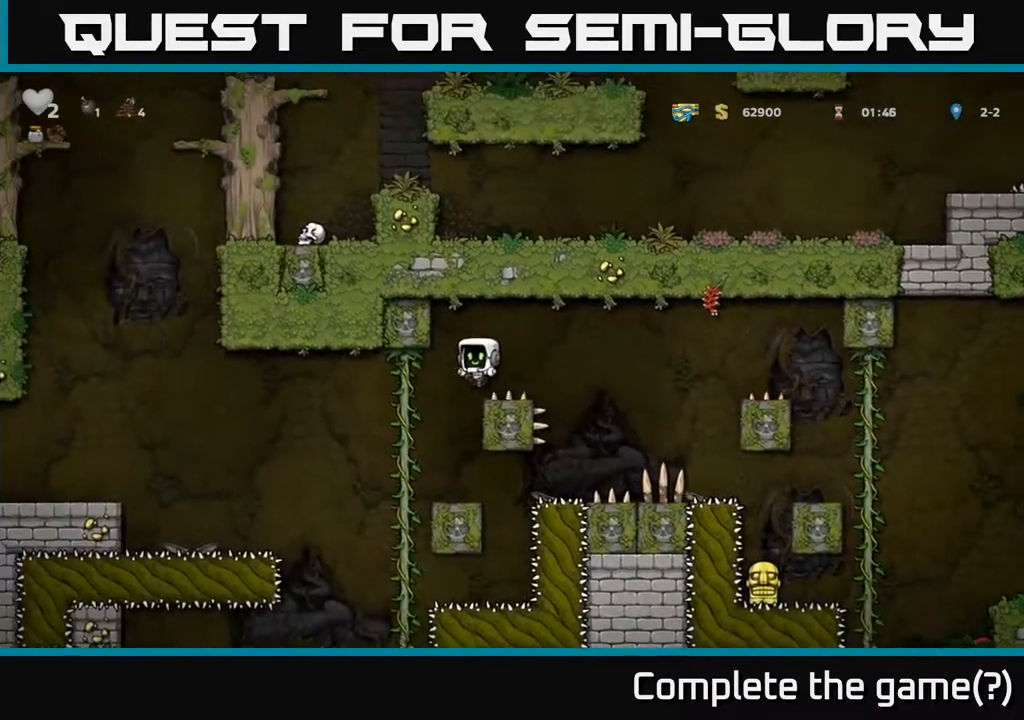
{"buttons": [], "left_stick": "center", "right_stick": "center", "events": [[117, "DPAD_LEFT", "up"], [267, "DPAD_LEFT", "down"], [333, "DPAD_LEFT", "up"]]}
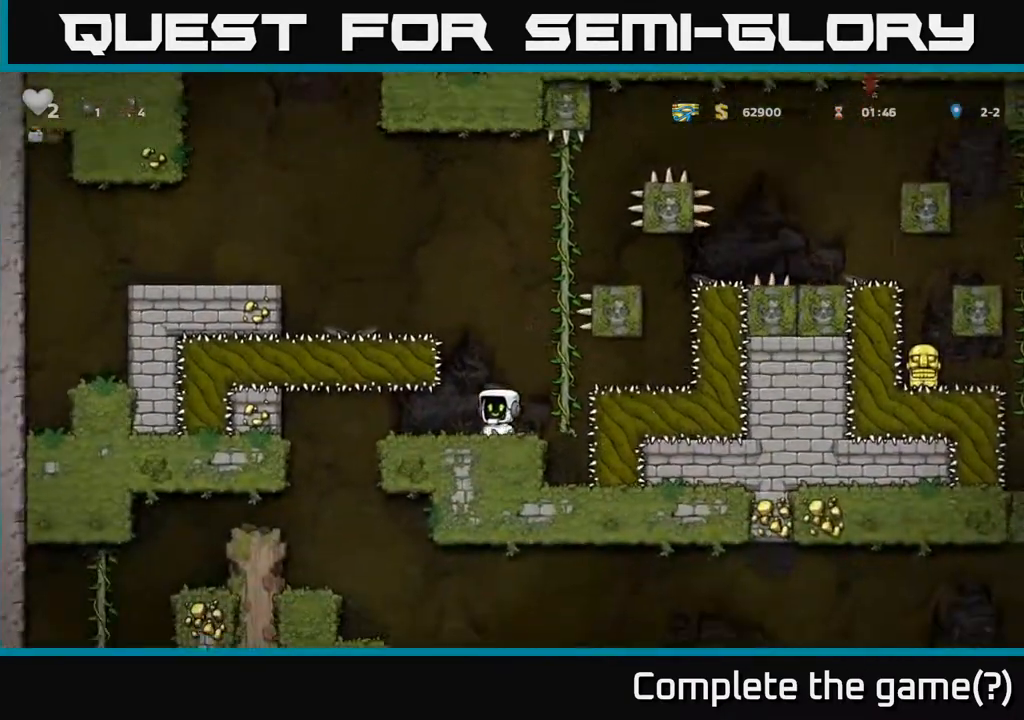
{"buttons": [], "left_stick": "center", "right_stick": "center", "events": [[50, "DPAD_LEFT", "down"], [400, "DPAD_LEFT", "up"]]}
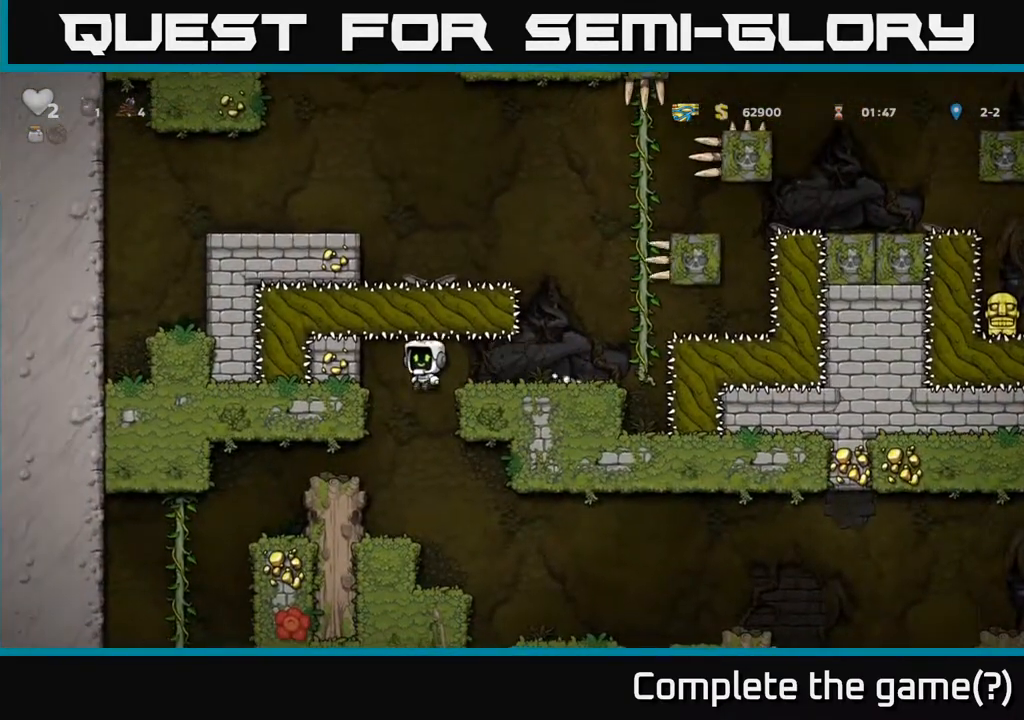
{"buttons": [], "left_stick": "center", "right_stick": "center", "events": [[417, "DPAD_RIGHT", "down"], [483, "DPAD_RIGHT", "up"]]}
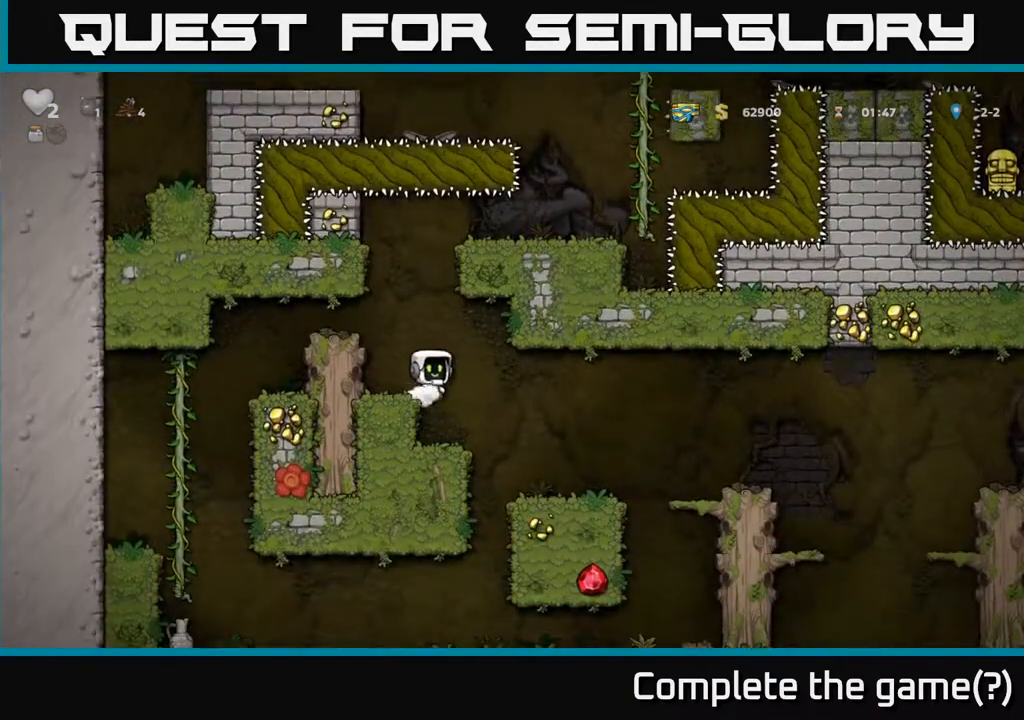
{"buttons": ["DPAD_RIGHT"], "left_stick": "center", "right_stick": "center", "events": [[333, "DPAD_RIGHT", "down"]]}
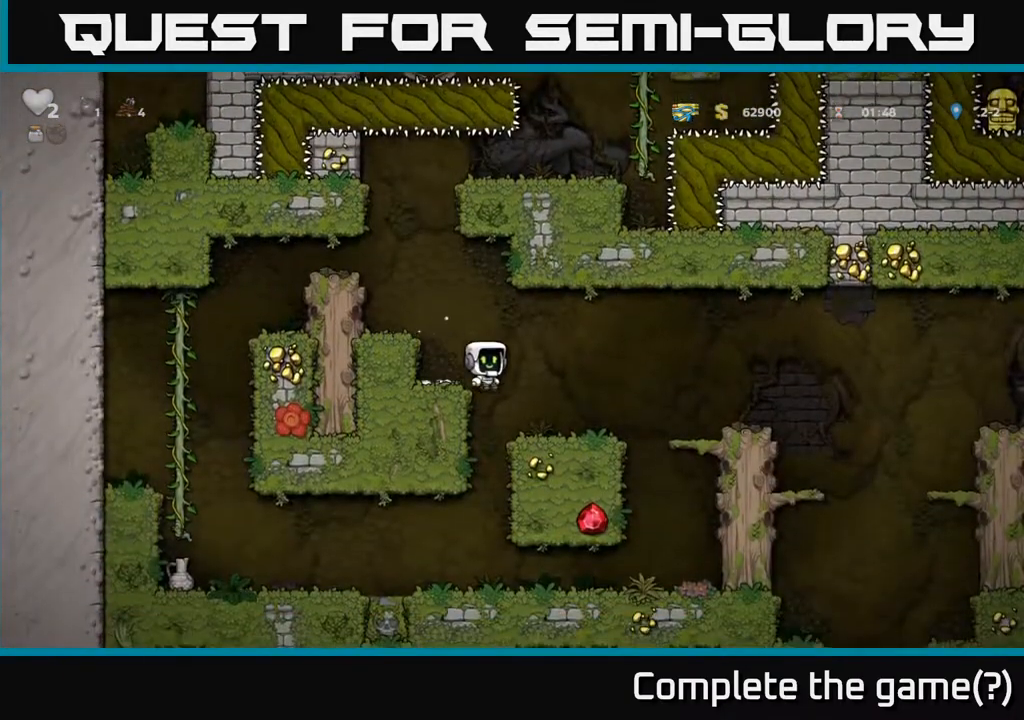
{"buttons": ["DPAD_RIGHT"], "left_stick": "center", "right_stick": "center", "events": [[100, "DPAD_RIGHT", "up"], [450, "DPAD_RIGHT", "down"]]}
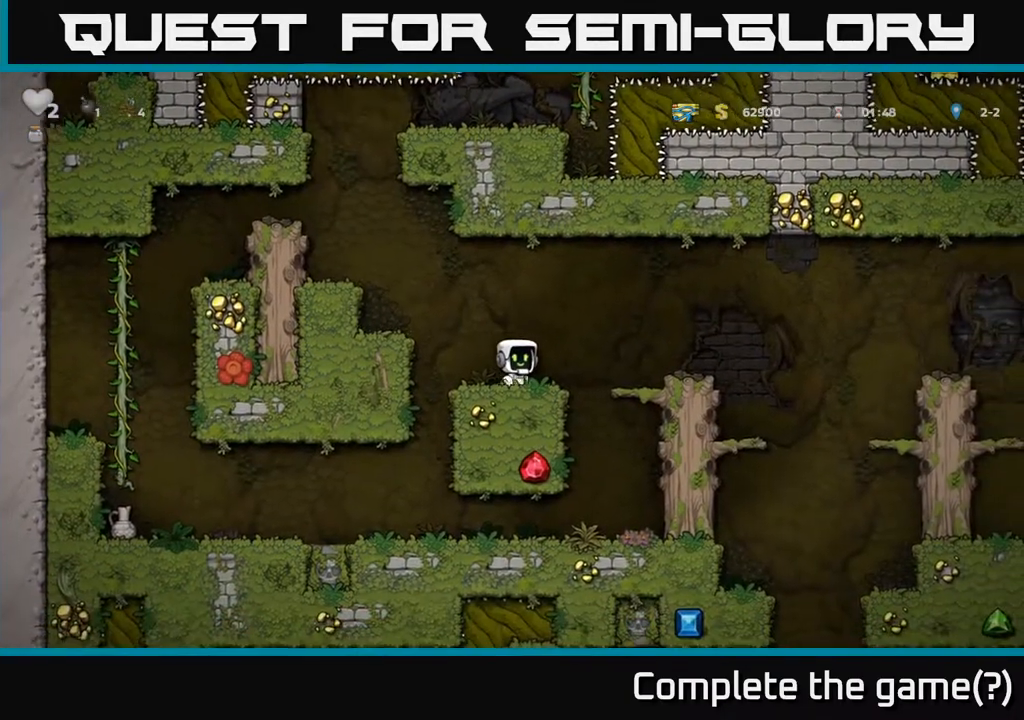
{"buttons": ["DPAD_RIGHT"], "left_stick": "center", "right_stick": "center", "events": [[67, "A", "down"], [150, "A", "up"], [267, "DPAD_RIGHT", "up"], [433, "DPAD_RIGHT", "down"]]}
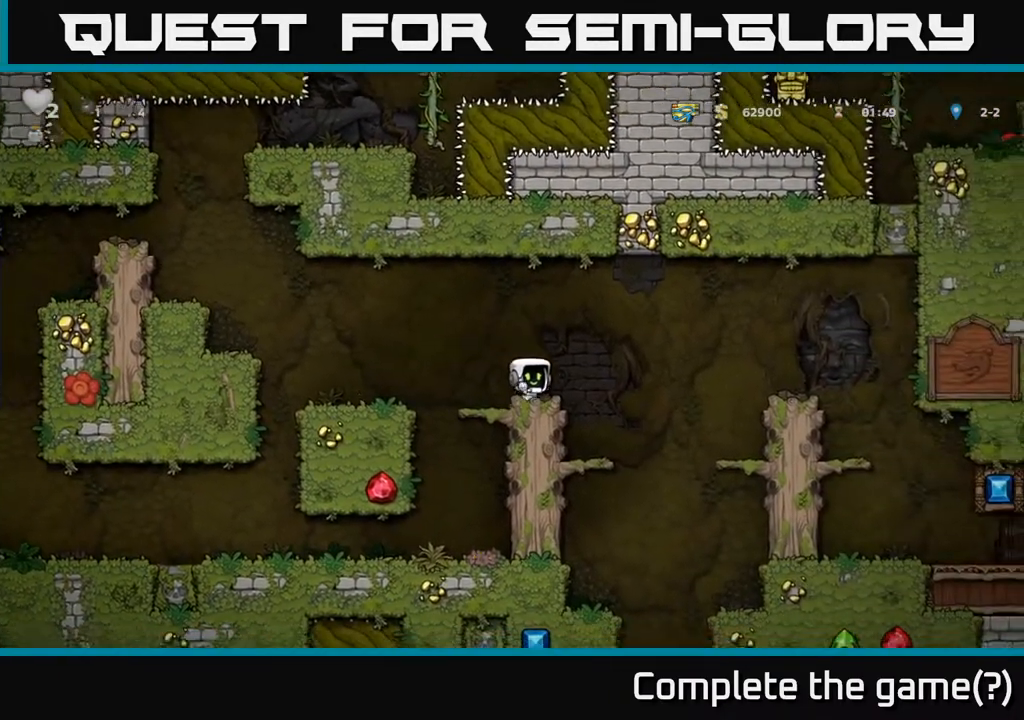
{"buttons": ["DPAD_RIGHT"], "left_stick": "center", "right_stick": "center", "events": [[83, "A", "down"], [300, "A", "up"]]}
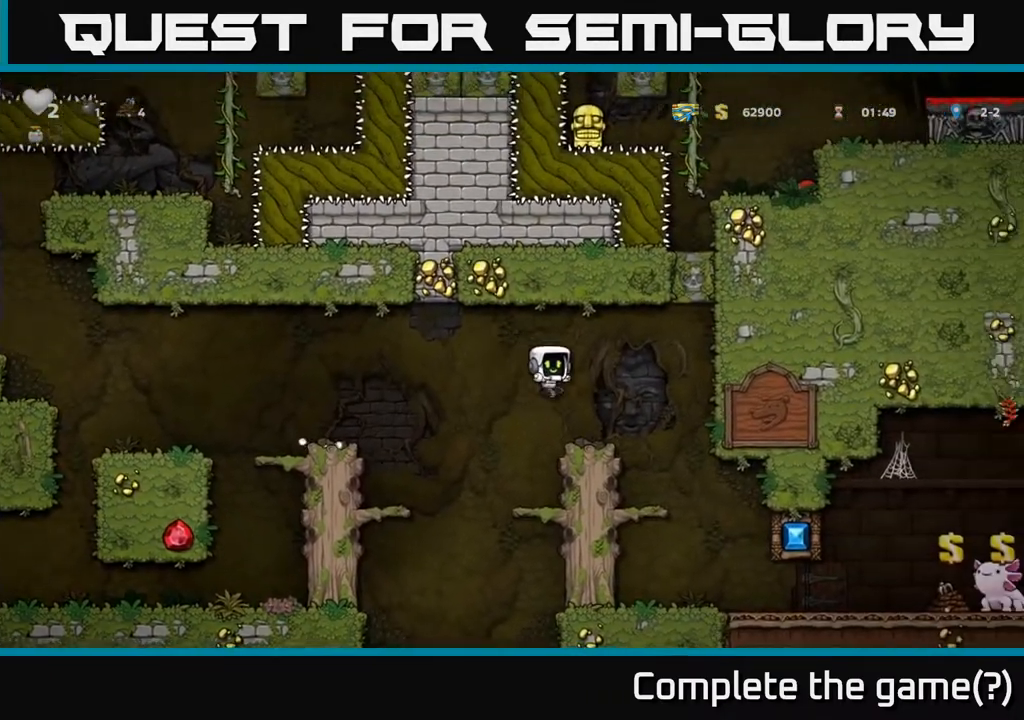
{"buttons": [], "left_stick": "center", "right_stick": "center", "events": [[83, "DPAD_RIGHT", "up"], [317, "DPAD_RIGHT", "down"], [417, "DPAD_RIGHT", "up"]]}
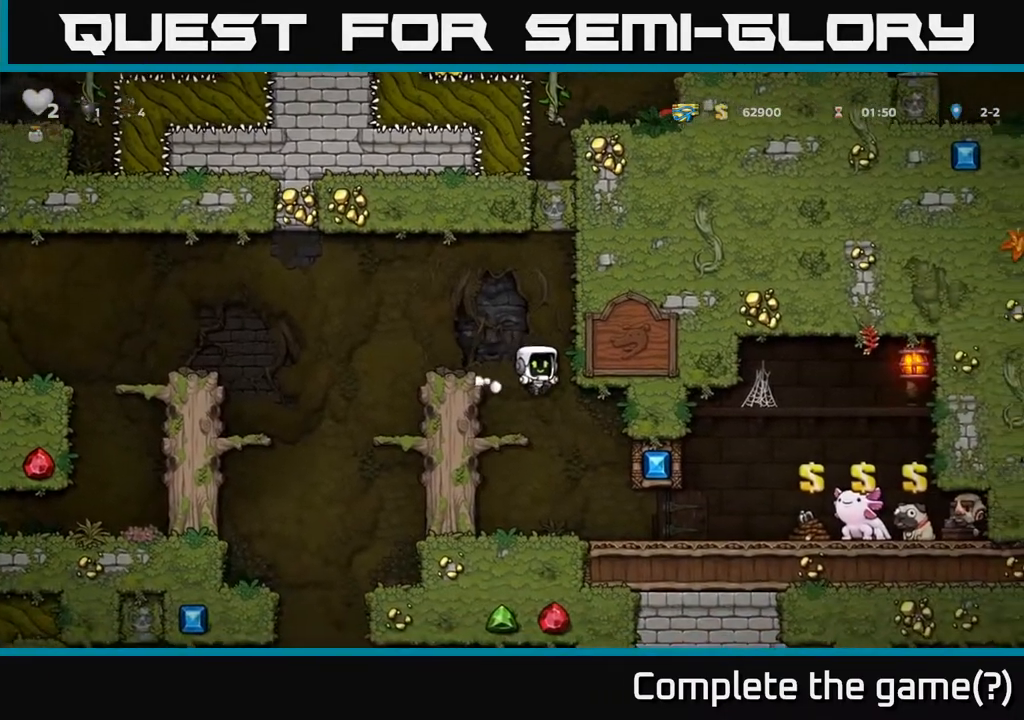
{"buttons": ["DPAD_RIGHT"], "left_stick": "center", "right_stick": "center", "events": [[83, "DPAD_RIGHT", "down"]]}
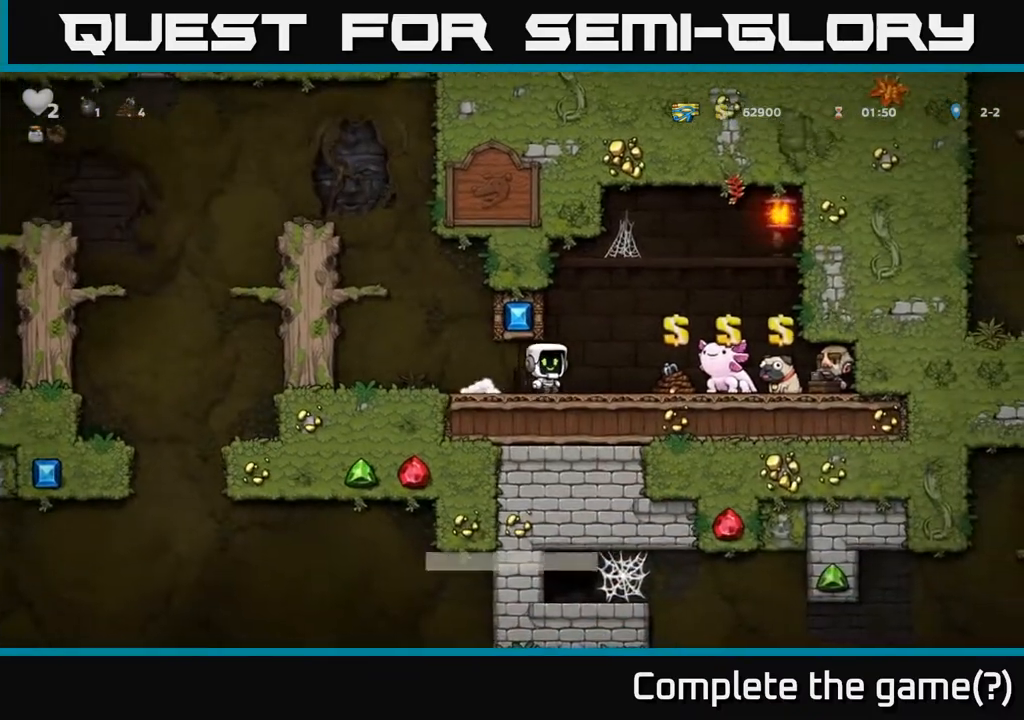
{"buttons": [], "left_stick": "center", "right_stick": "center", "events": [[433, "DPAD_RIGHT", "up"]]}
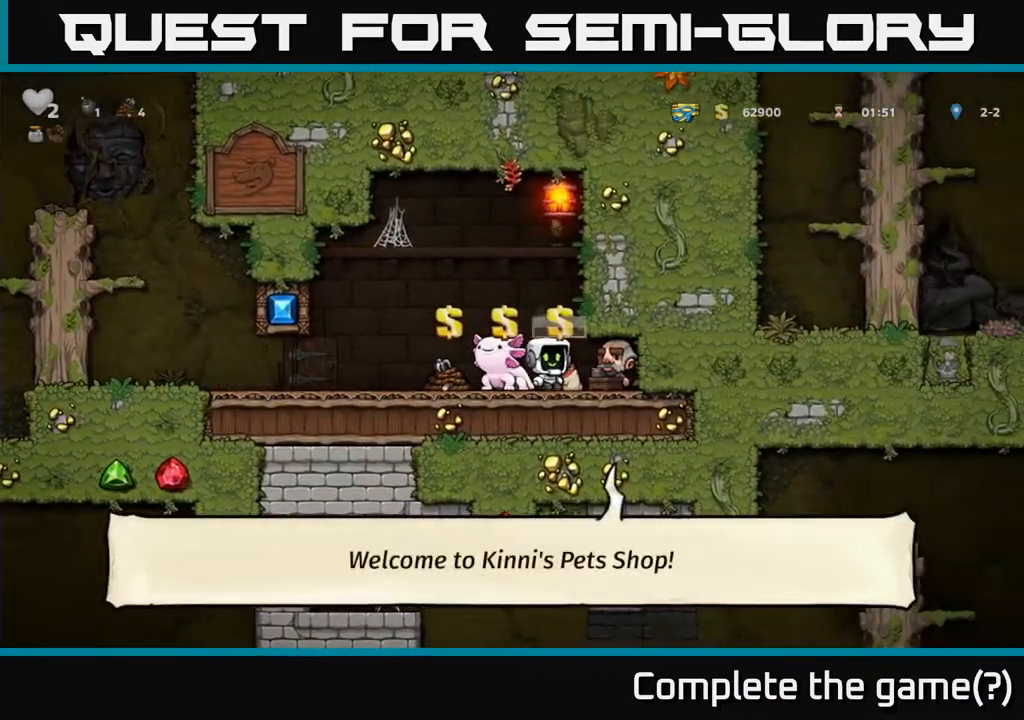
{"buttons": ["DPAD_RIGHT"], "left_stick": "center", "right_stick": "center", "events": [[367, "L2", "down"], [467, "L2", "up"], [500, "DPAD_RIGHT", "down"]]}
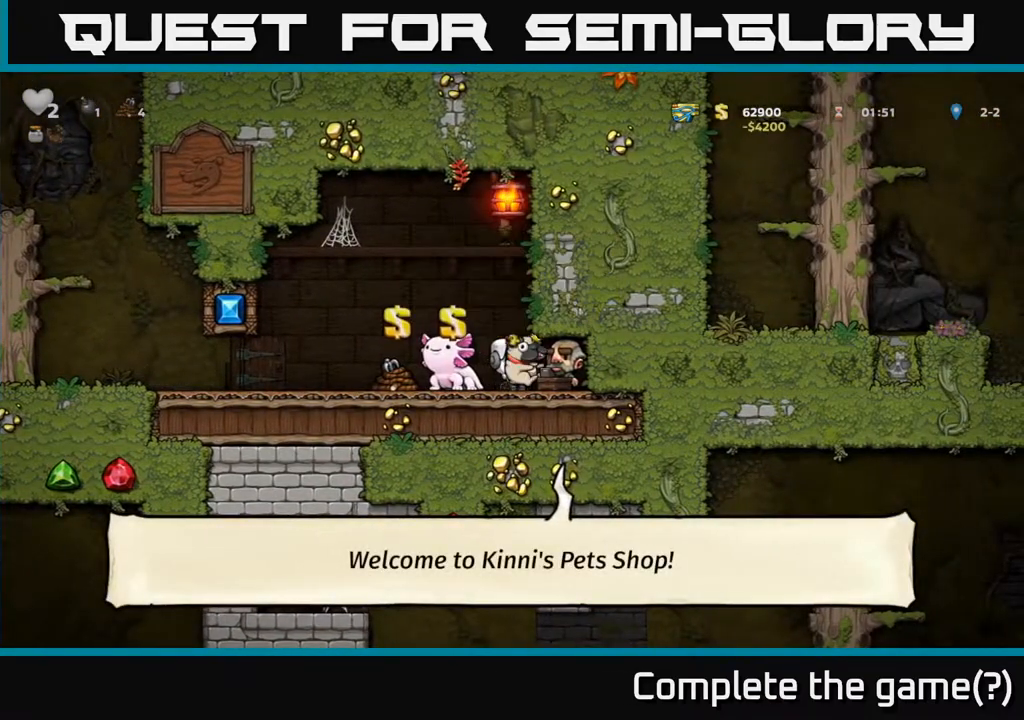
{"buttons": ["DPAD_LEFT"], "left_stick": "center", "right_stick": "center", "events": [[300, "DPAD_RIGHT", "up"], [400, "DPAD_LEFT", "down"]]}
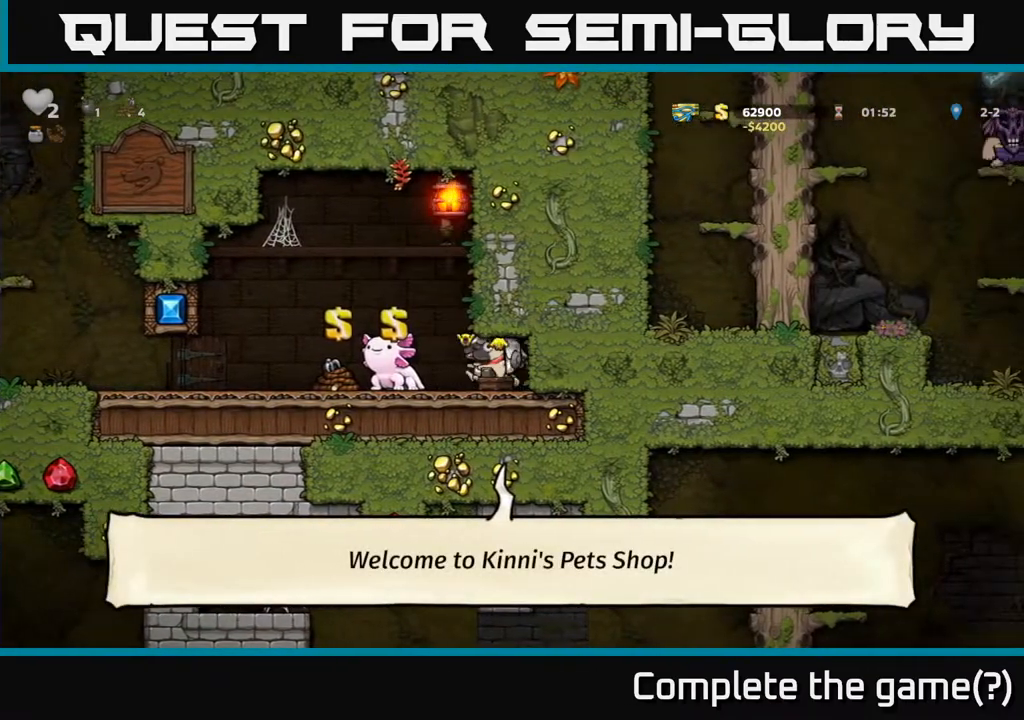
{"buttons": ["DPAD_LEFT"], "left_stick": "center", "right_stick": "center", "events": []}
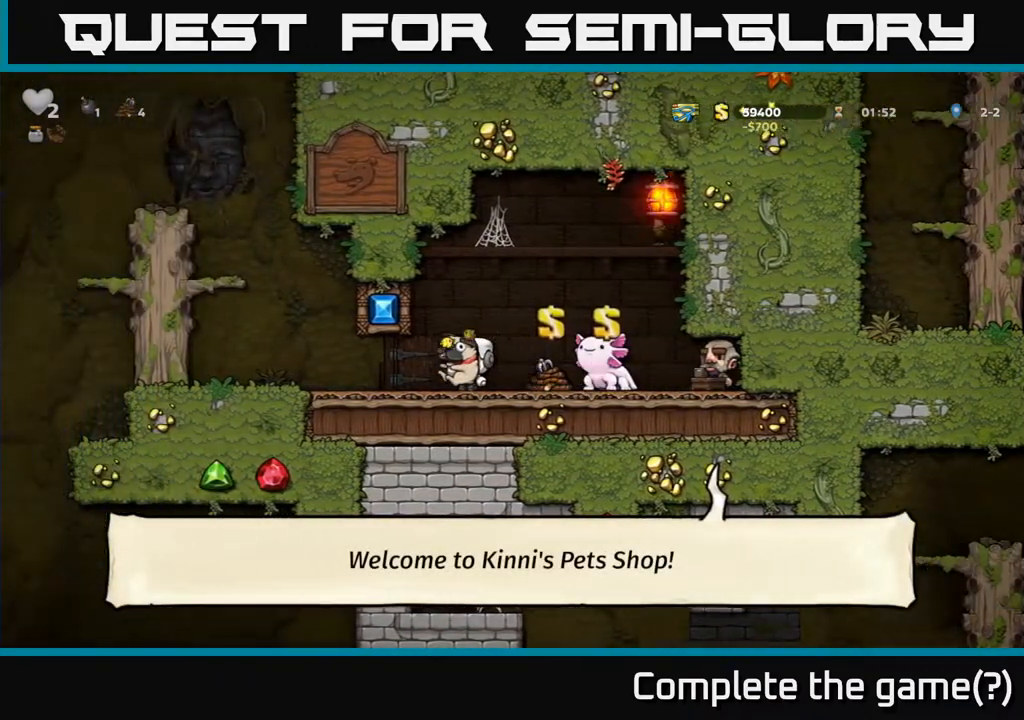
{"buttons": ["DPAD_LEFT"], "left_stick": "center", "right_stick": "center", "events": [[333, "A", "down"], [500, "A", "up"]]}